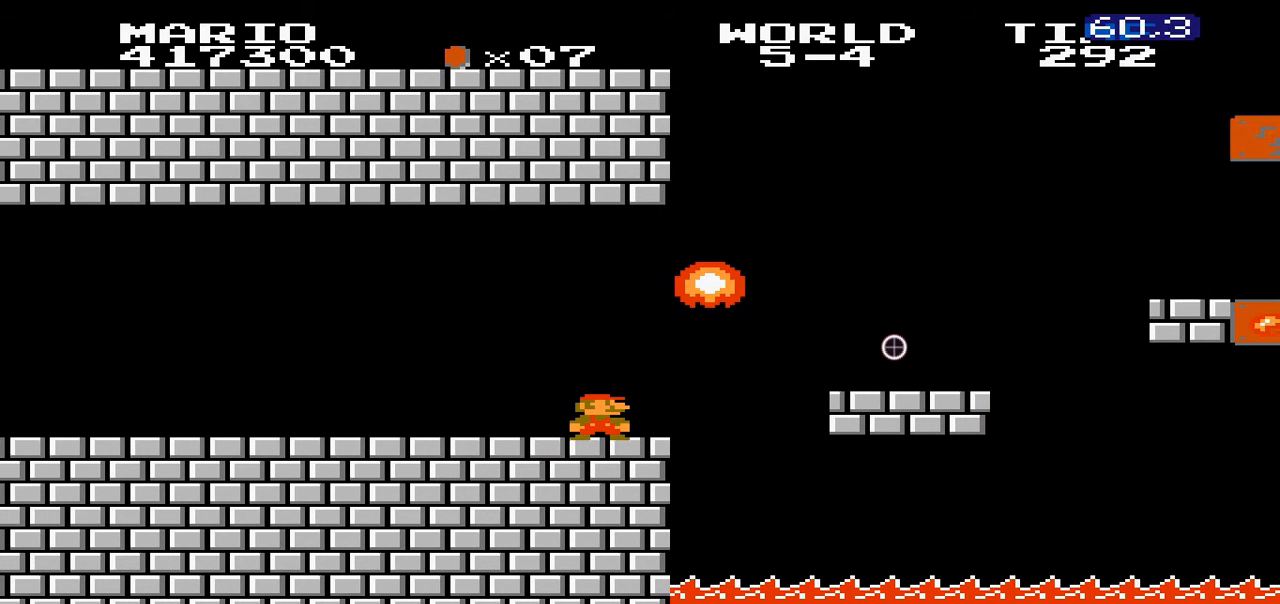
Gameplay with a controller (Nintendo layout); each line is a JSON object with the inputs held at the frame after it. "events" lists button and stick changes between this image and that frame as [ms after this image, input, new state], when the widget could be followed in between. Not read: L3 R3.
{"buttons": ["B"], "events": []}
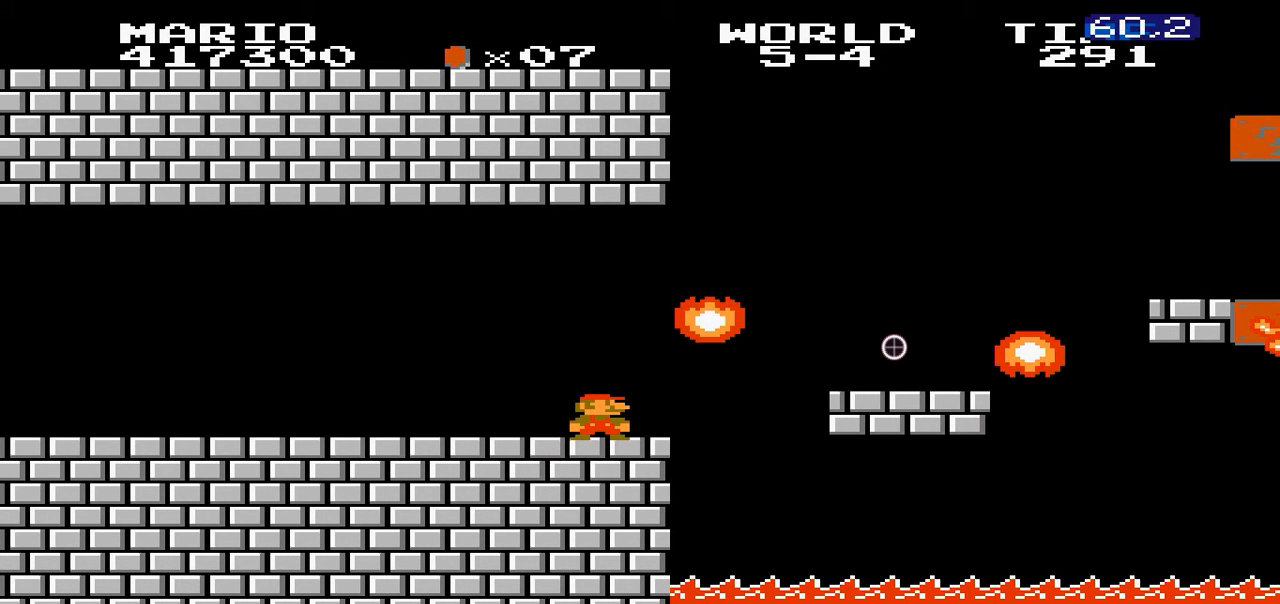
{"buttons": ["B"], "events": []}
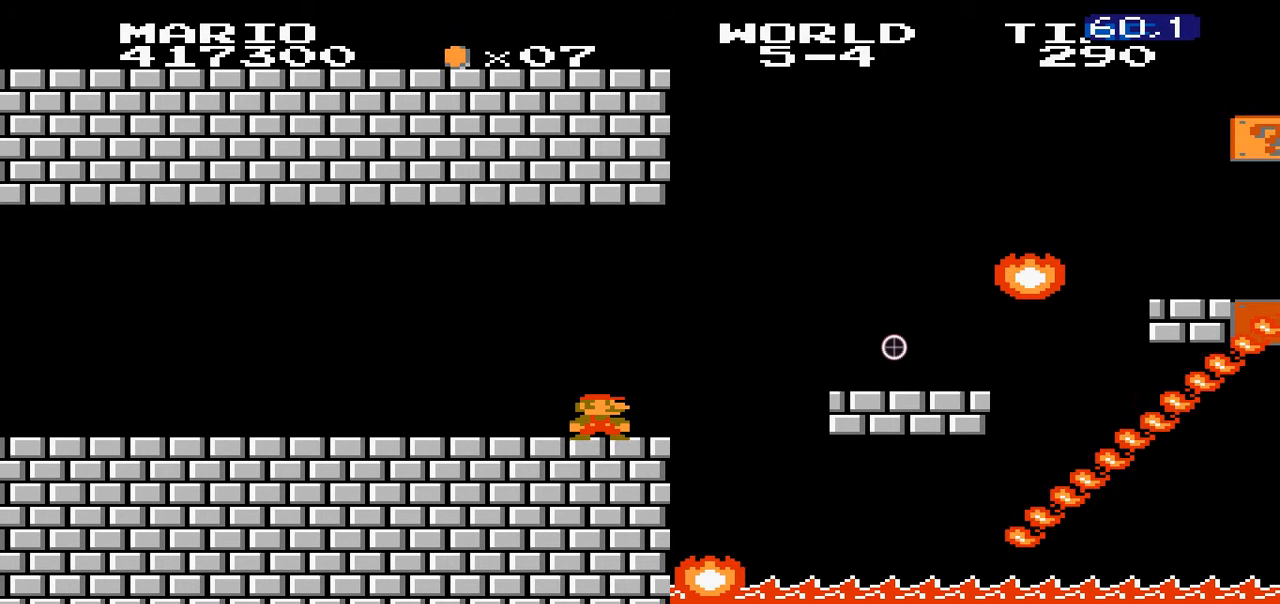
{"buttons": ["B"], "events": []}
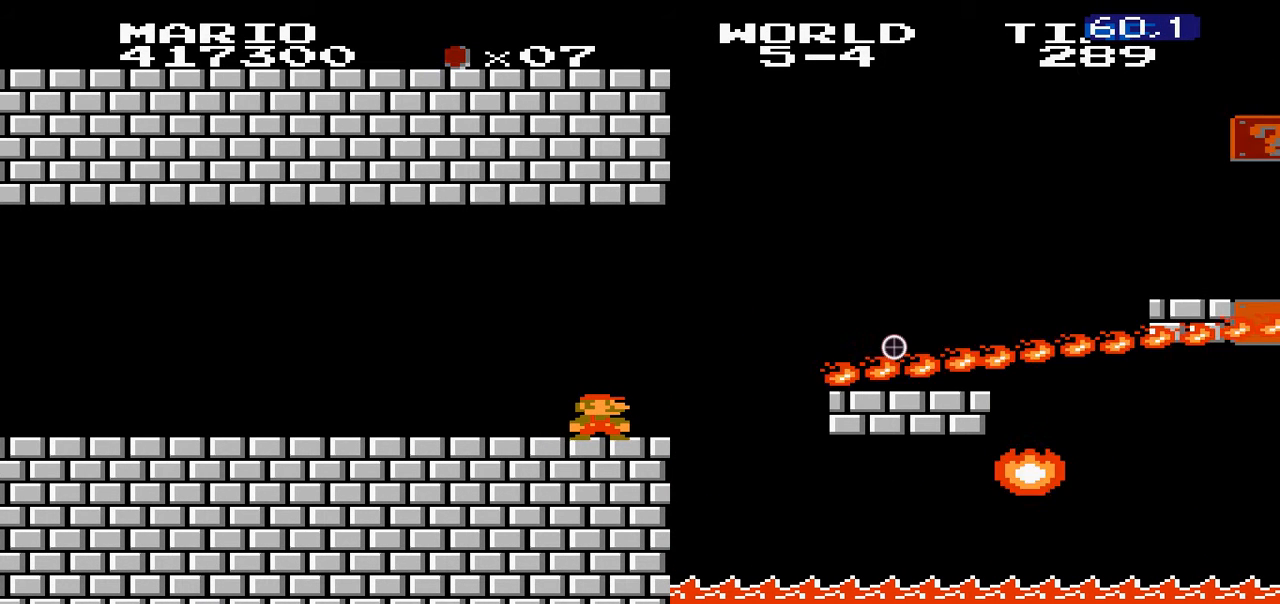
{"buttons": ["A", "B", "DPAD_RIGHT"]}
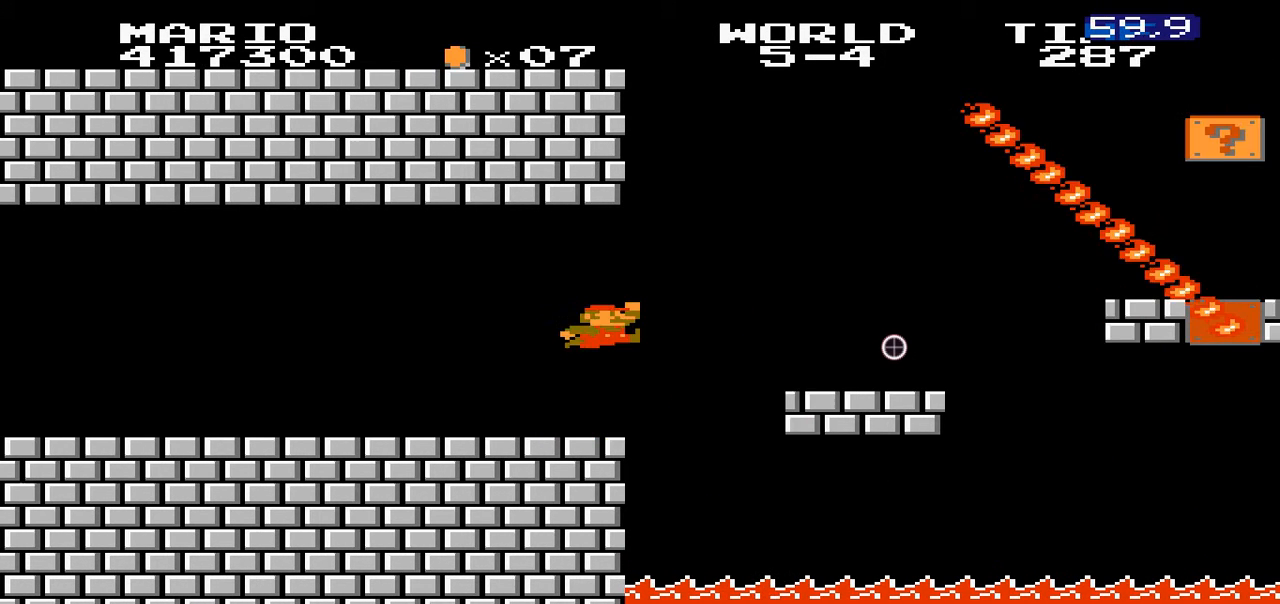
{"buttons": ["B"], "events": [[400, "A", "up"], [400, "DPAD_RIGHT", "up"]]}